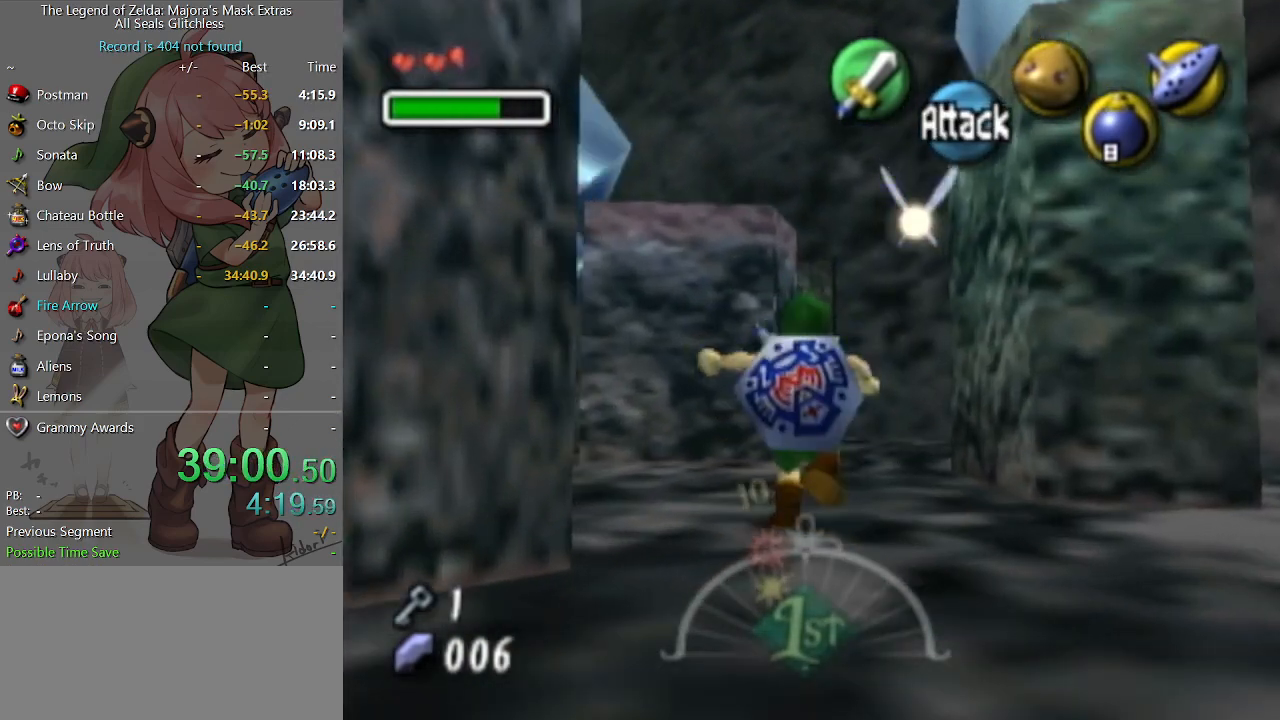
Gameplay with a controller (Nintendo layout); each line is a JSON object with the inputs held at the frame after it. "events" lists button and stick changes between this image and that frame as [ms after this image, input, new state], when the widget could be followed in between. Not read: L3 R3.
{"buttons": [], "left_stick": "up", "right_stick": "center", "events": []}
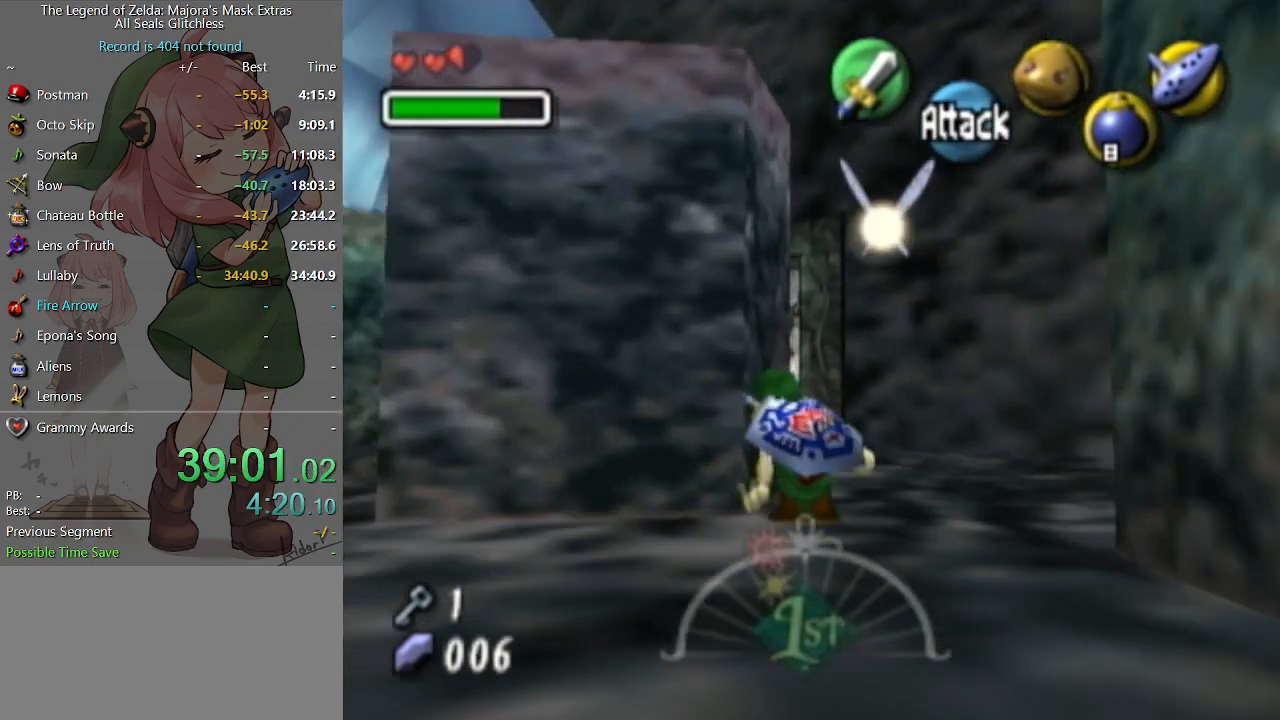
{"buttons": [], "left_stick": "up", "right_stick": "center", "events": [[33, "A", "down"], [200, "A", "up"]]}
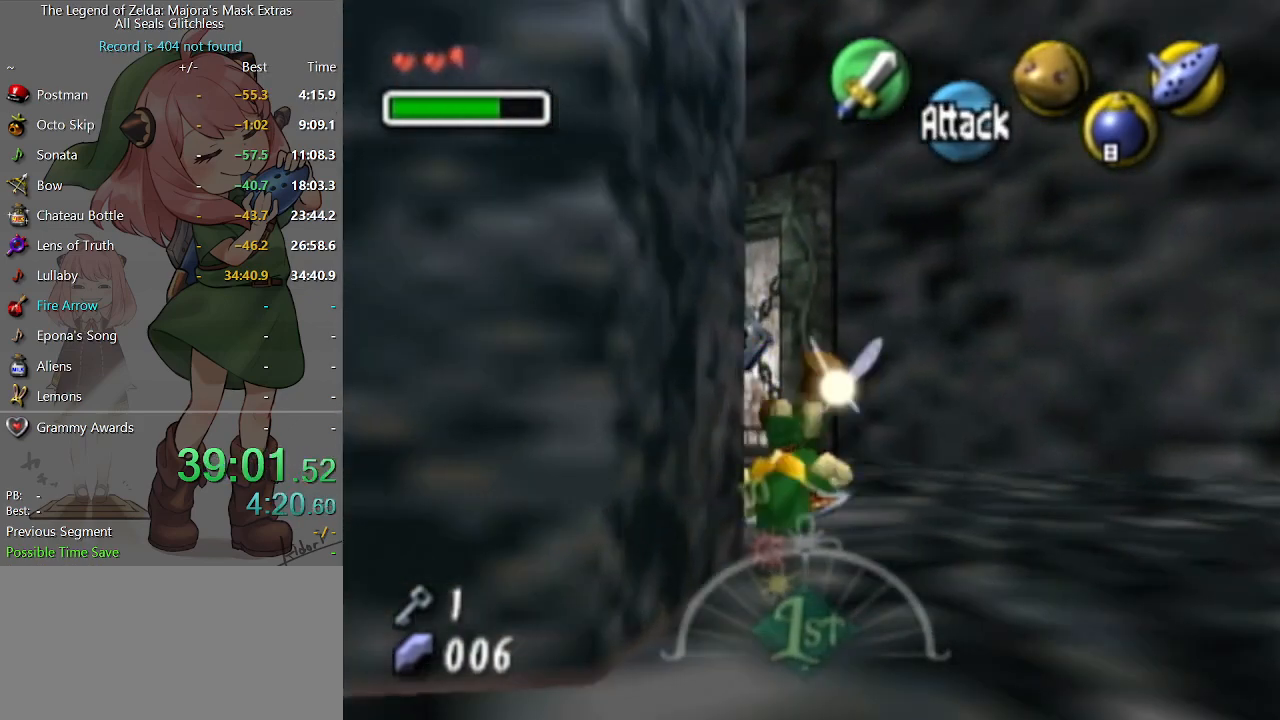
{"buttons": [], "left_stick": "up", "right_stick": "center", "events": []}
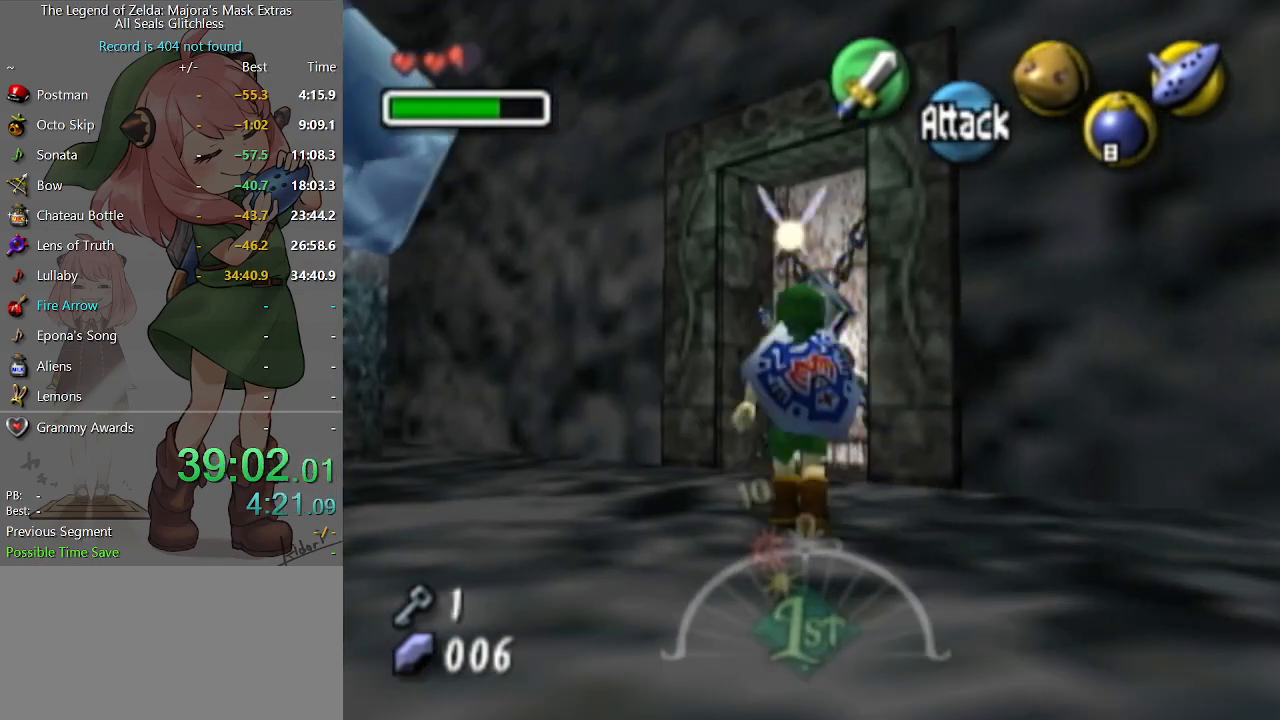
{"buttons": [], "left_stick": "center", "right_stick": "center", "events": [[100, "left_stick", "up-right"], [233, "A", "down"], [300, "A", "up"], [433, "left_stick", "center"]]}
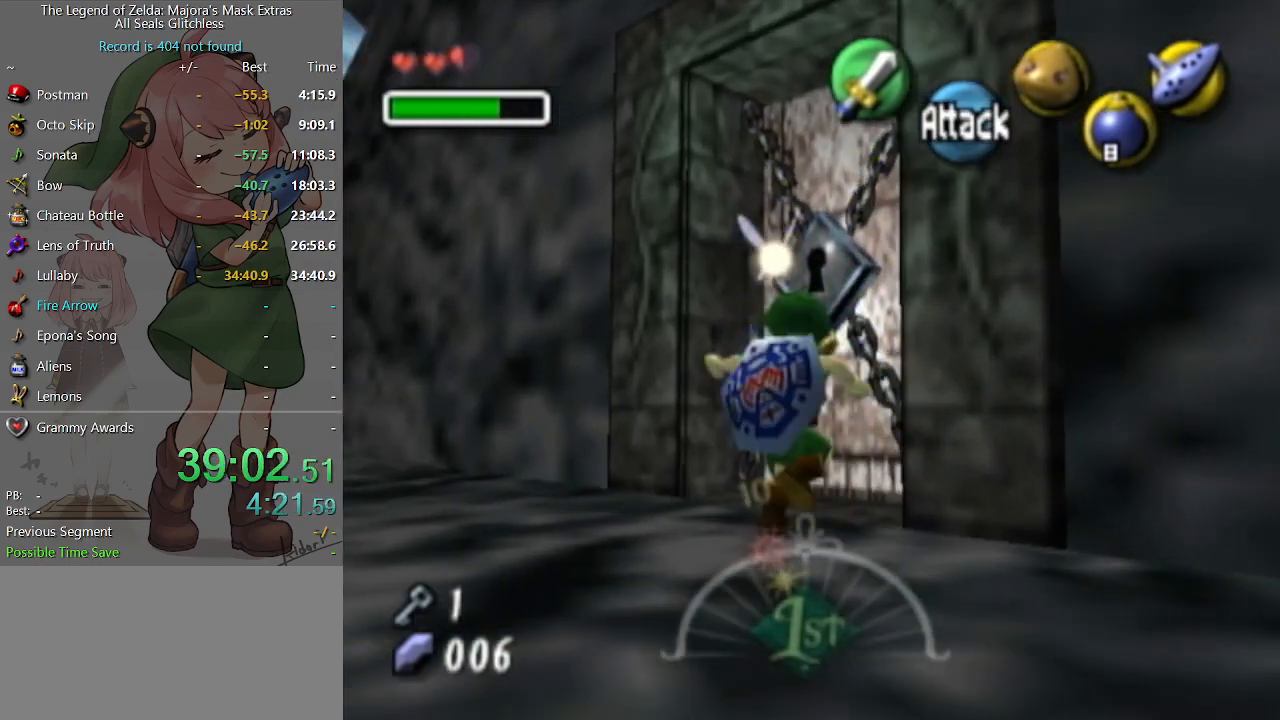
{"buttons": ["A"], "left_stick": "center", "right_stick": "center", "events": [[133, "A", "down"], [200, "A", "up"], [267, "A", "down"], [300, "A", "up"], [367, "A", "down"], [400, "A", "up"], [500, "A", "down"]]}
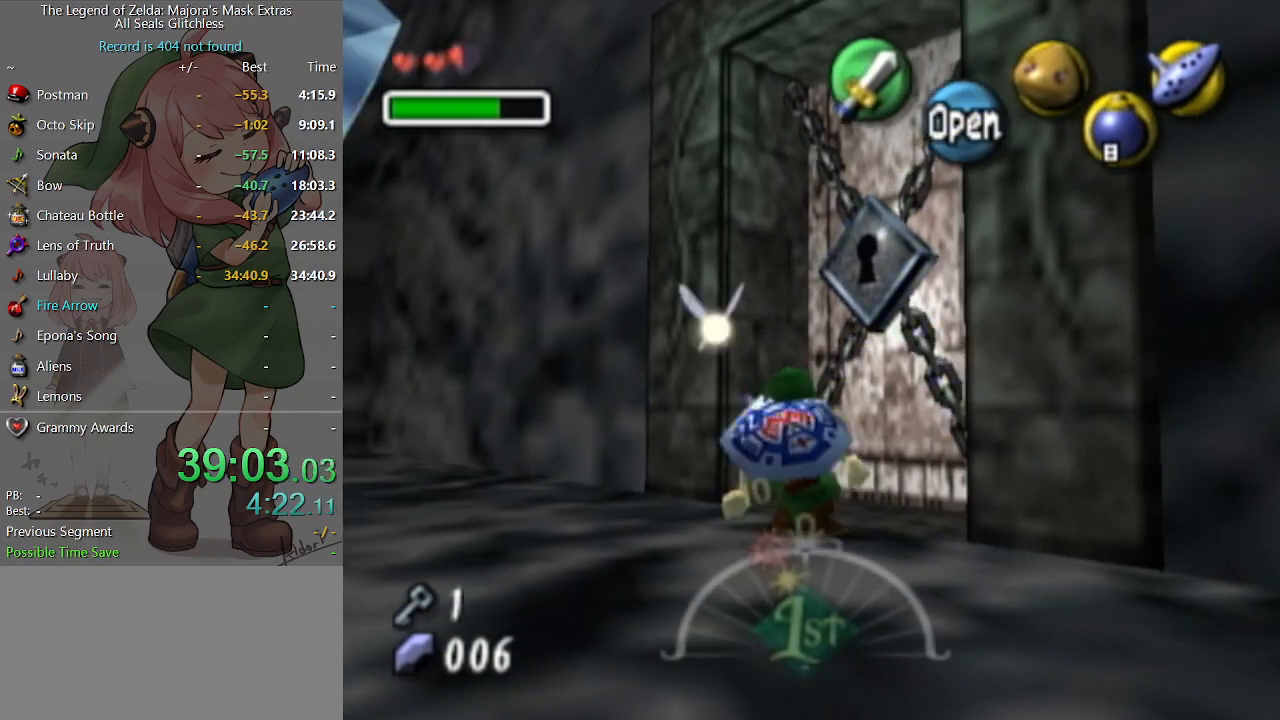
{"buttons": [], "left_stick": "center", "right_stick": "center", "events": [[33, "A", "up"], [100, "A", "down"], [167, "A", "up"]]}
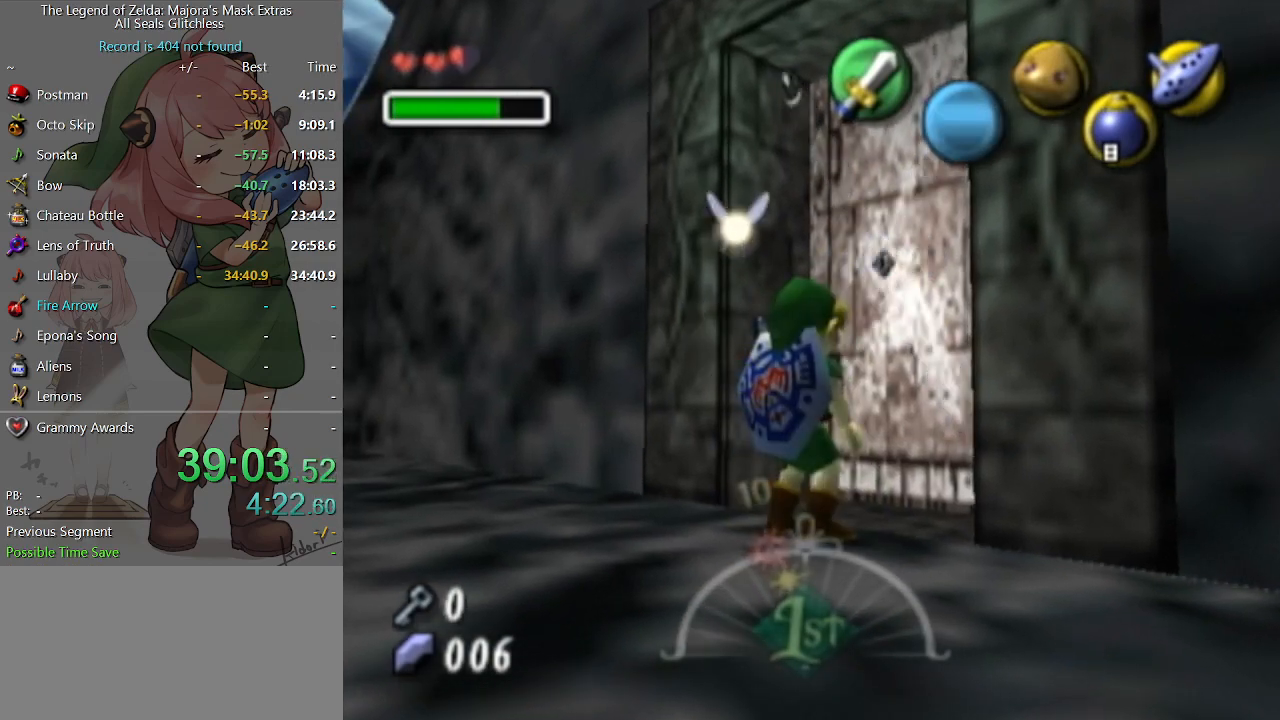
{"buttons": [], "left_stick": "center", "right_stick": "center", "events": []}
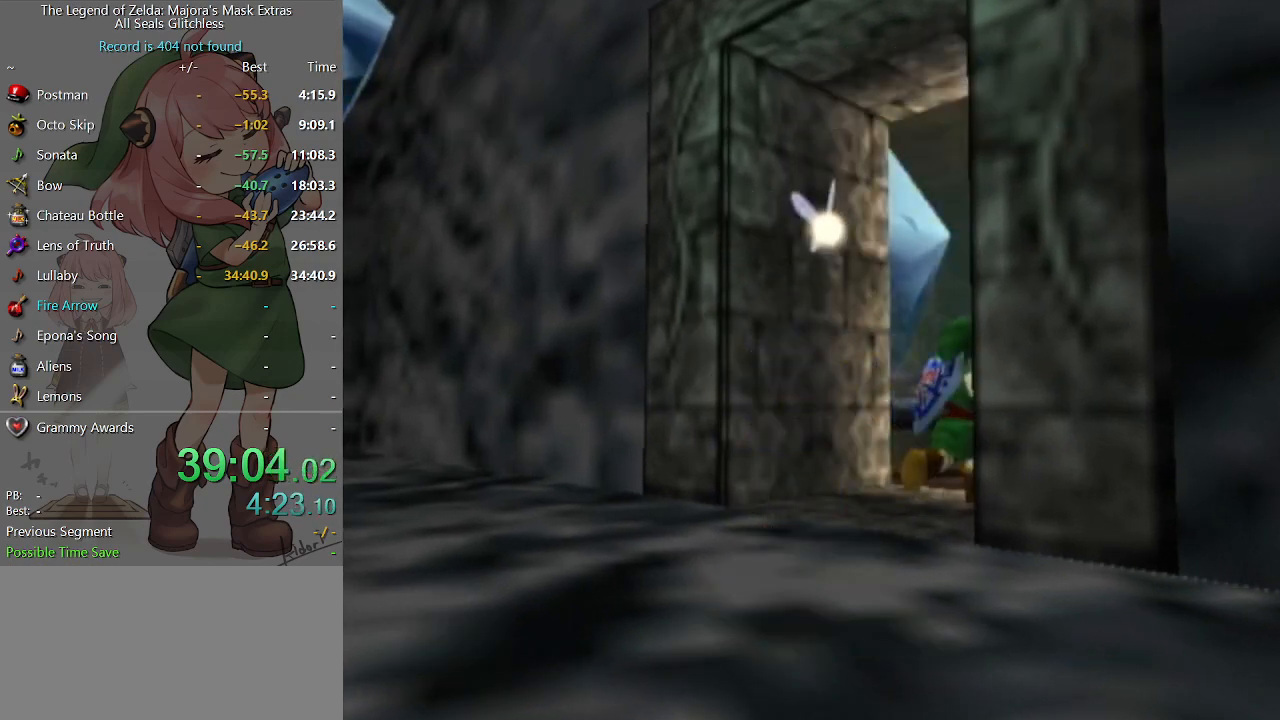
{"buttons": [], "left_stick": "center", "right_stick": "center", "events": []}
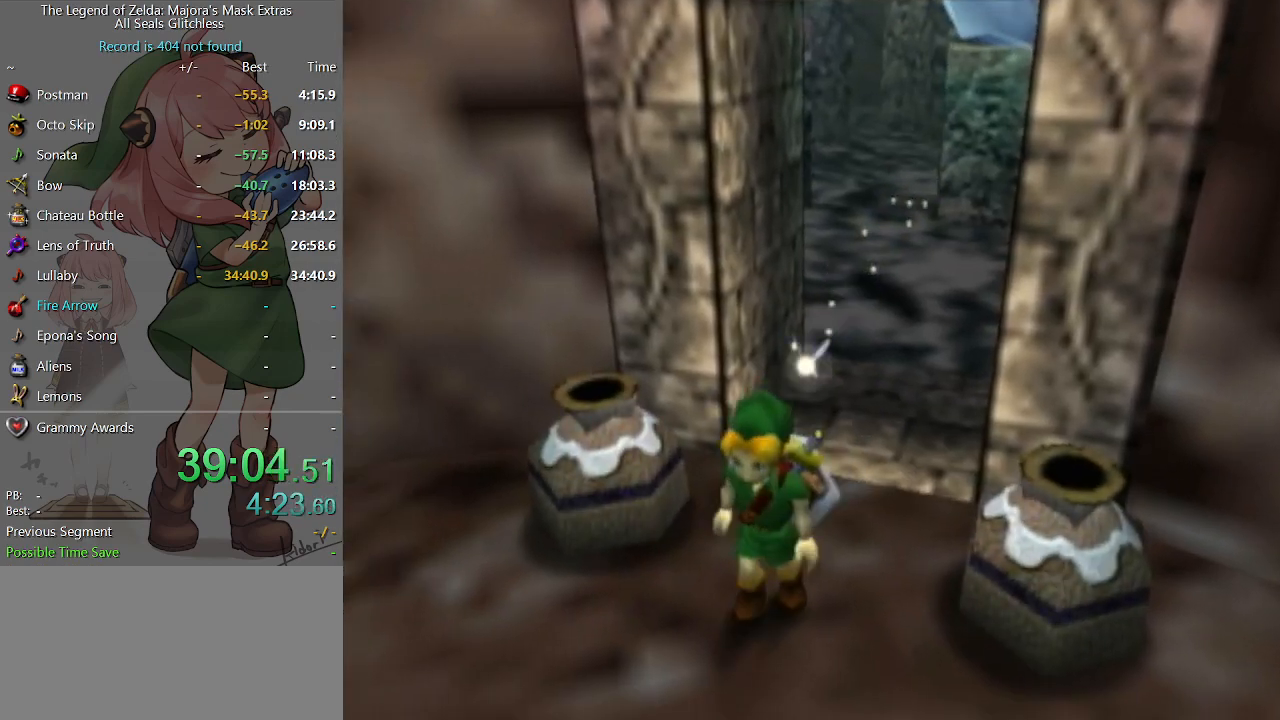
{"buttons": [], "left_stick": "up", "right_stick": "center", "events": [[433, "left_stick", "up"]]}
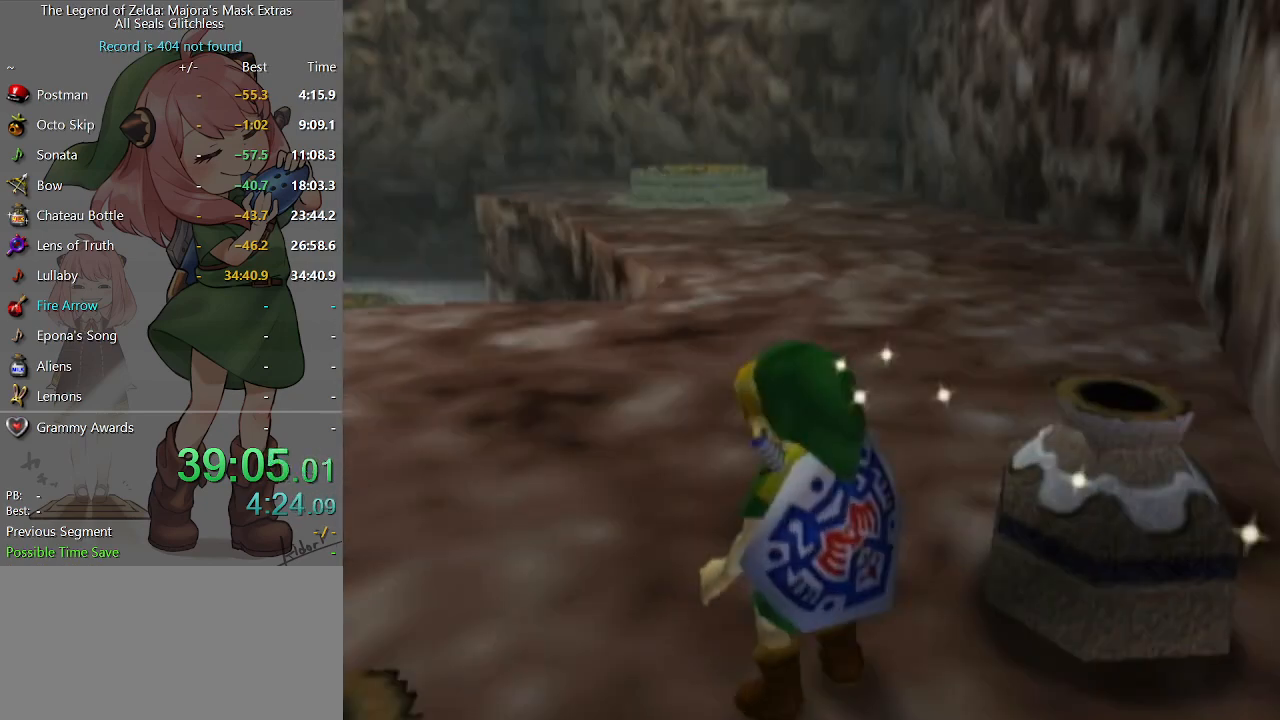
{"buttons": [], "left_stick": "up-left", "right_stick": "center", "events": [[67, "left_stick", "up-left"], [300, "A", "down"], [467, "A", "up"]]}
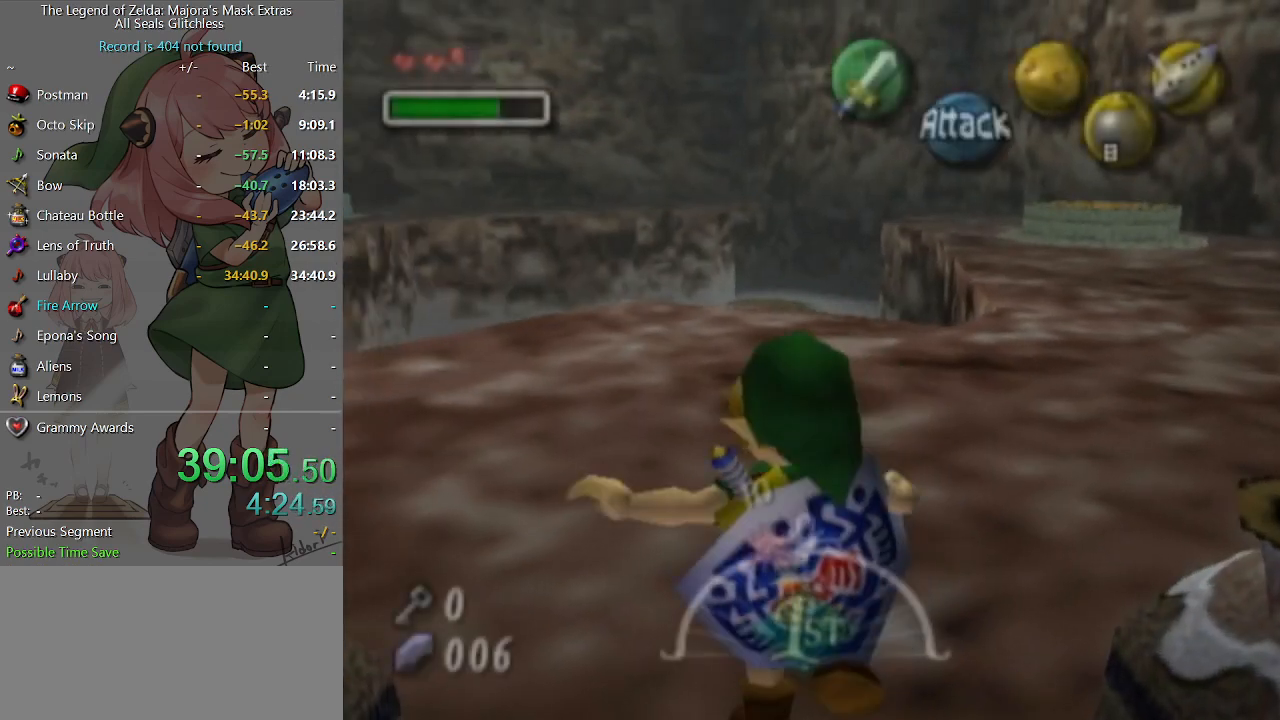
{"buttons": [], "left_stick": "up-left", "right_stick": "center", "events": []}
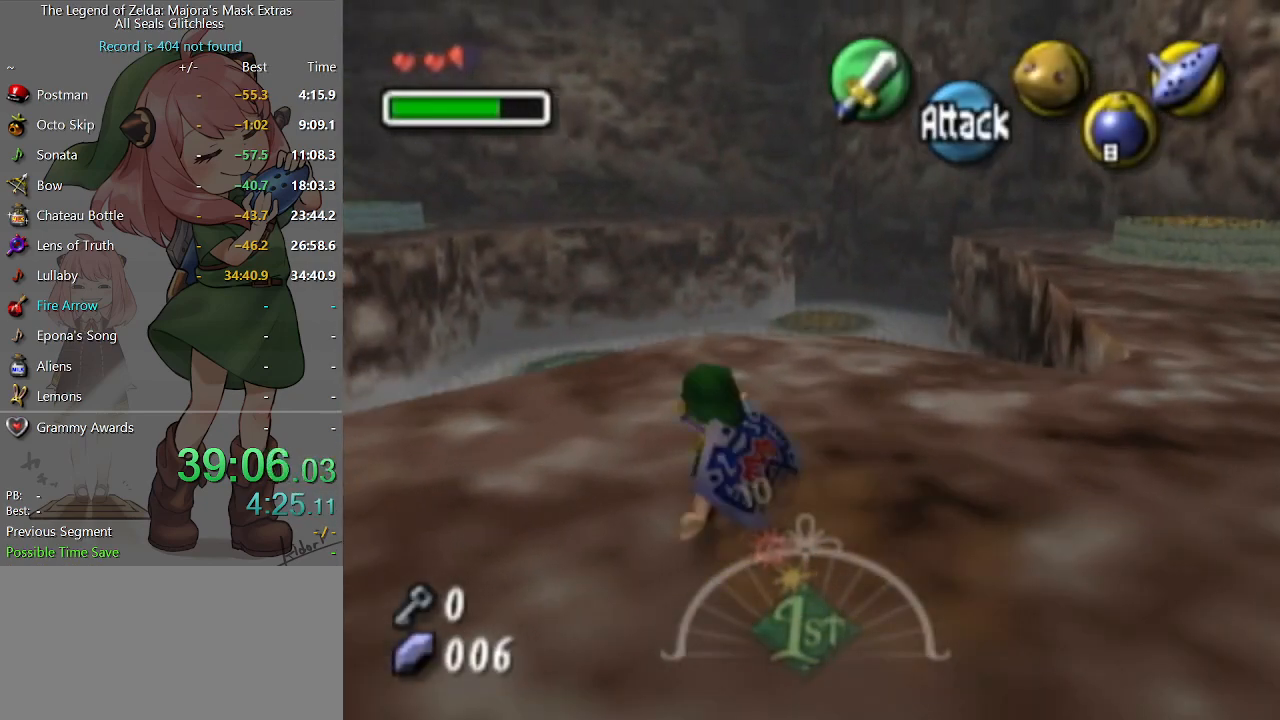
{"buttons": ["R2"], "left_stick": "up-left", "right_stick": "center", "events": [[133, "A", "down"], [200, "A", "up"], [467, "R2", "down"]]}
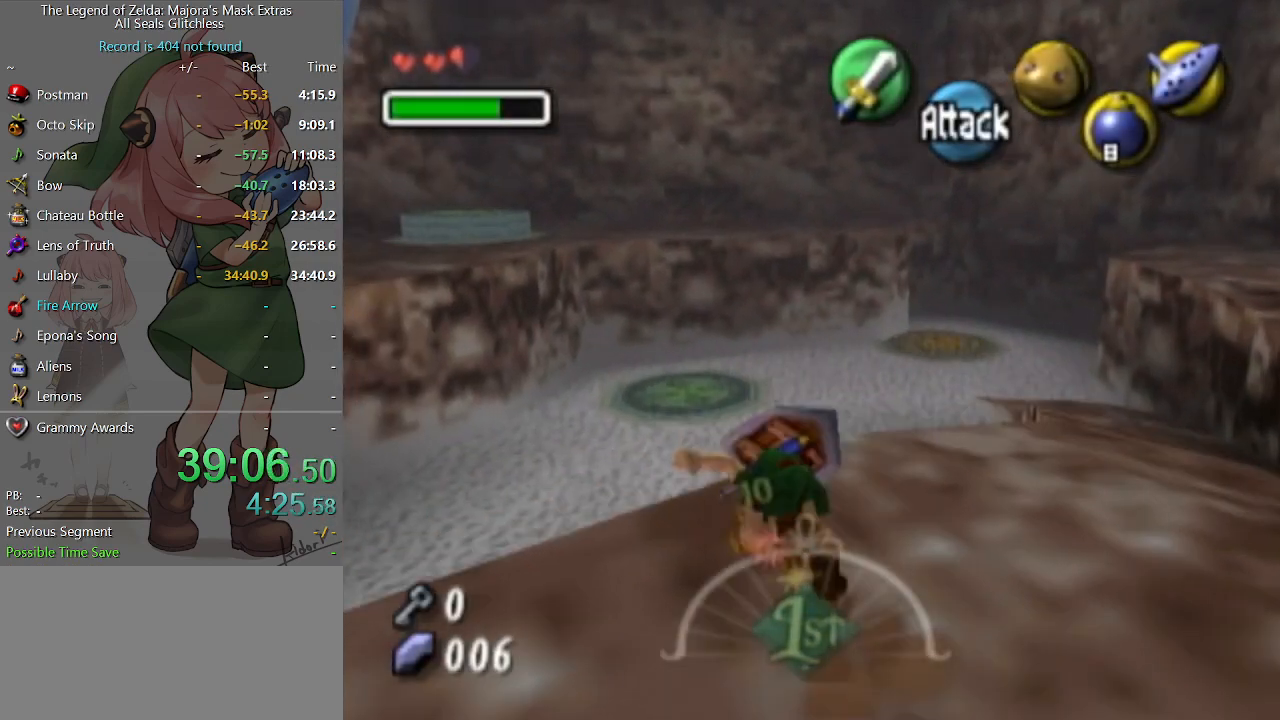
{"buttons": [], "left_stick": "up-left", "right_stick": "center", "events": [[67, "R2", "up"]]}
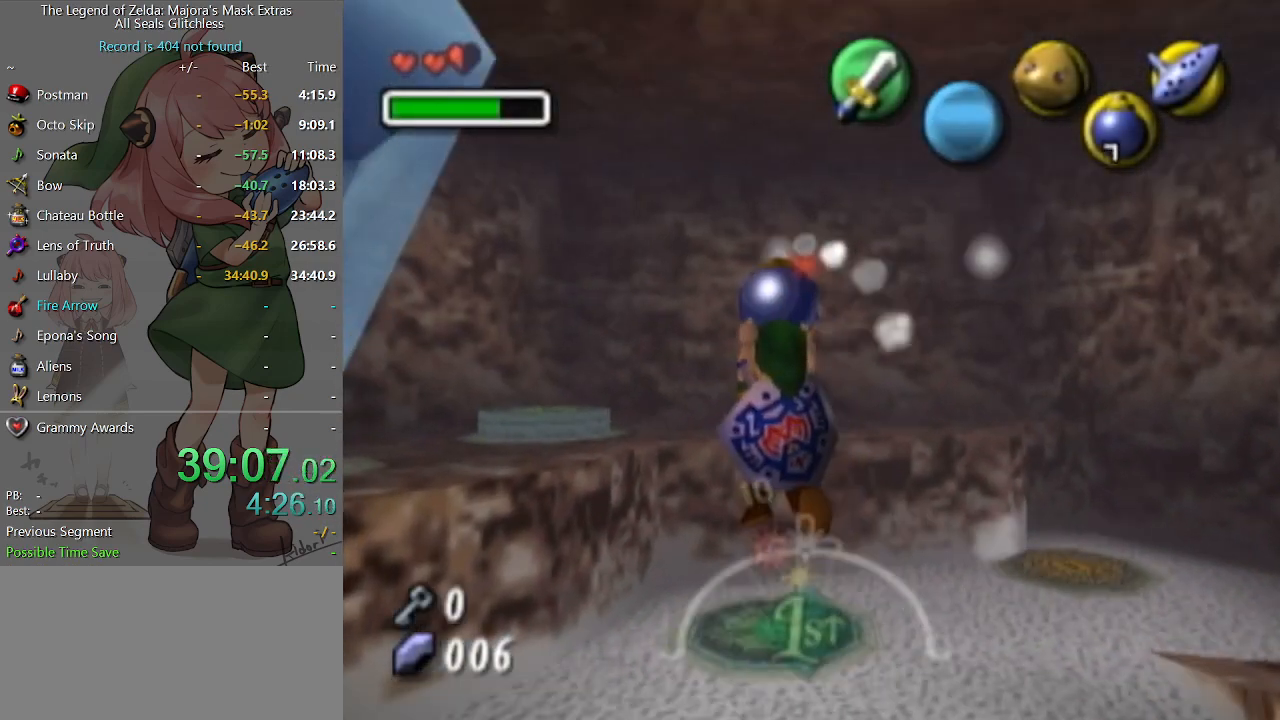
{"buttons": [], "left_stick": "left", "right_stick": "center", "events": [[233, "left_stick", "left"]]}
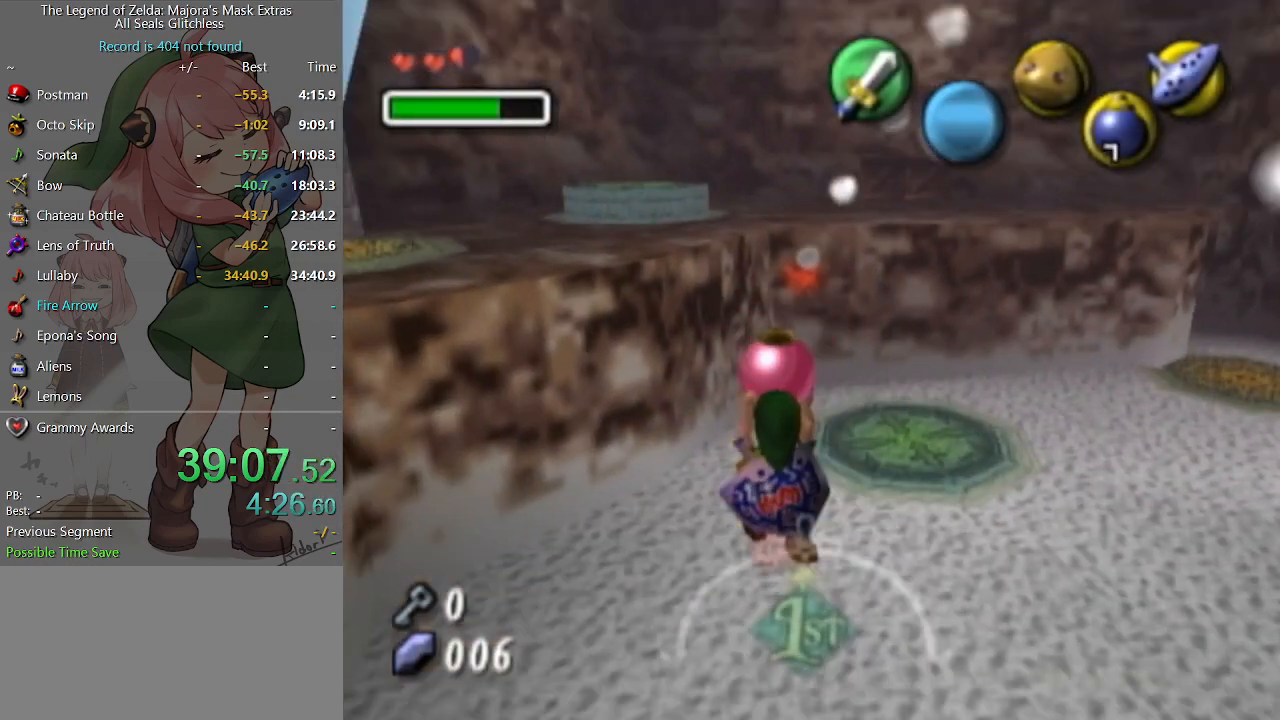
{"buttons": [], "left_stick": "up-left", "right_stick": "center", "events": [[433, "left_stick", "up-left"]]}
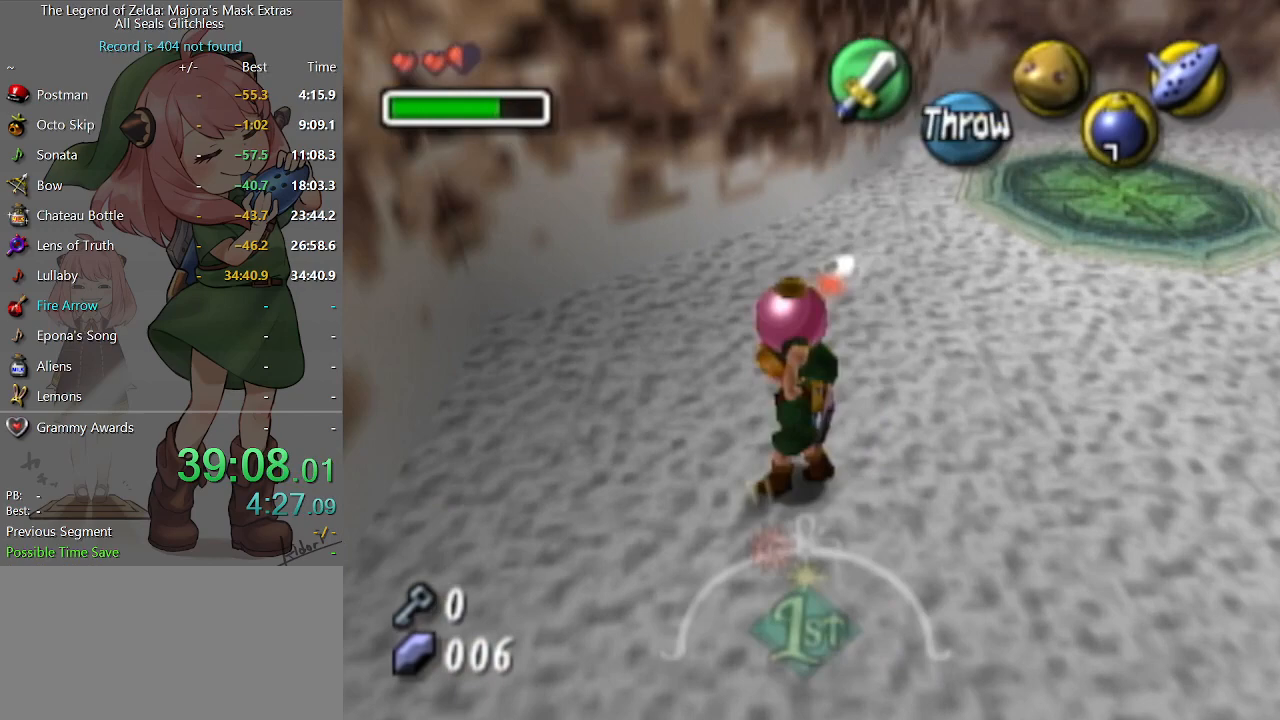
{"buttons": ["Y"], "left_stick": "up-left", "right_stick": "center", "events": [[333, "R1", "down"], [433, "R1", "up"], [500, "Y", "down"]]}
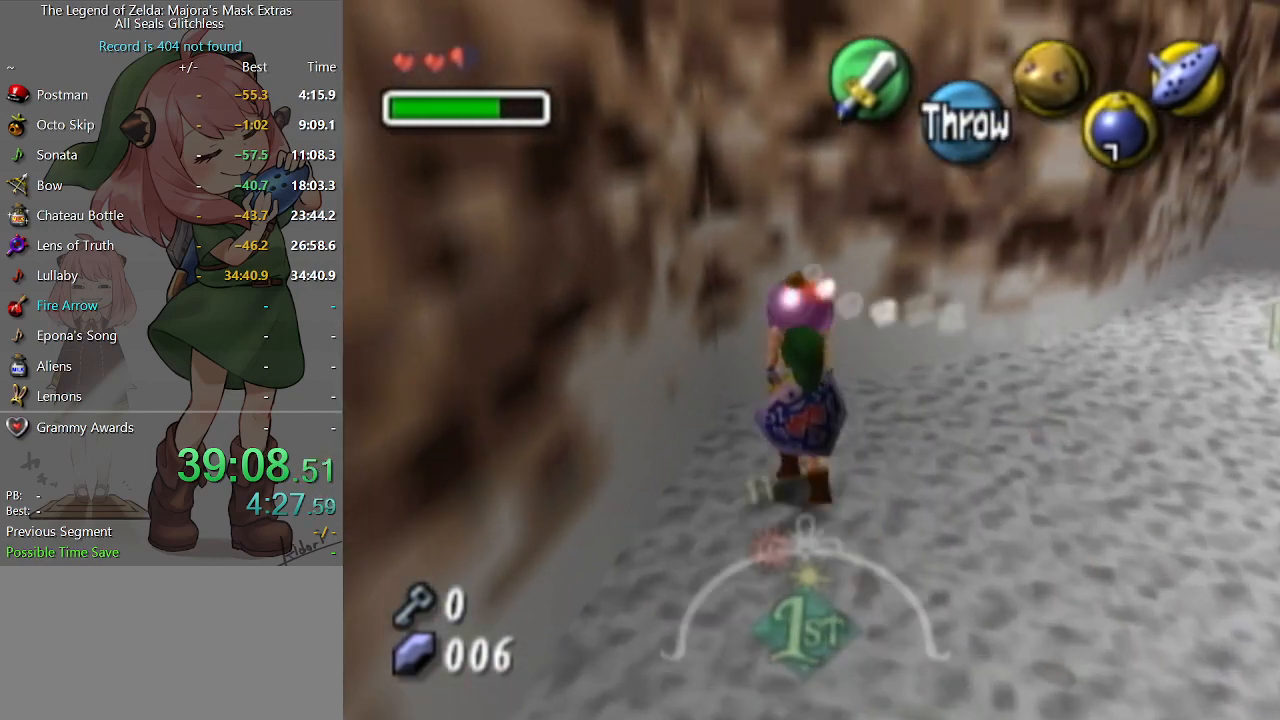
{"buttons": [], "left_stick": "up-left", "right_stick": "center", "events": [[33, "Y", "up"], [100, "Y", "down"], [167, "Y", "up"], [233, "Y", "down"], [267, "Y", "up"], [367, "Y", "down"], [433, "Y", "up"]]}
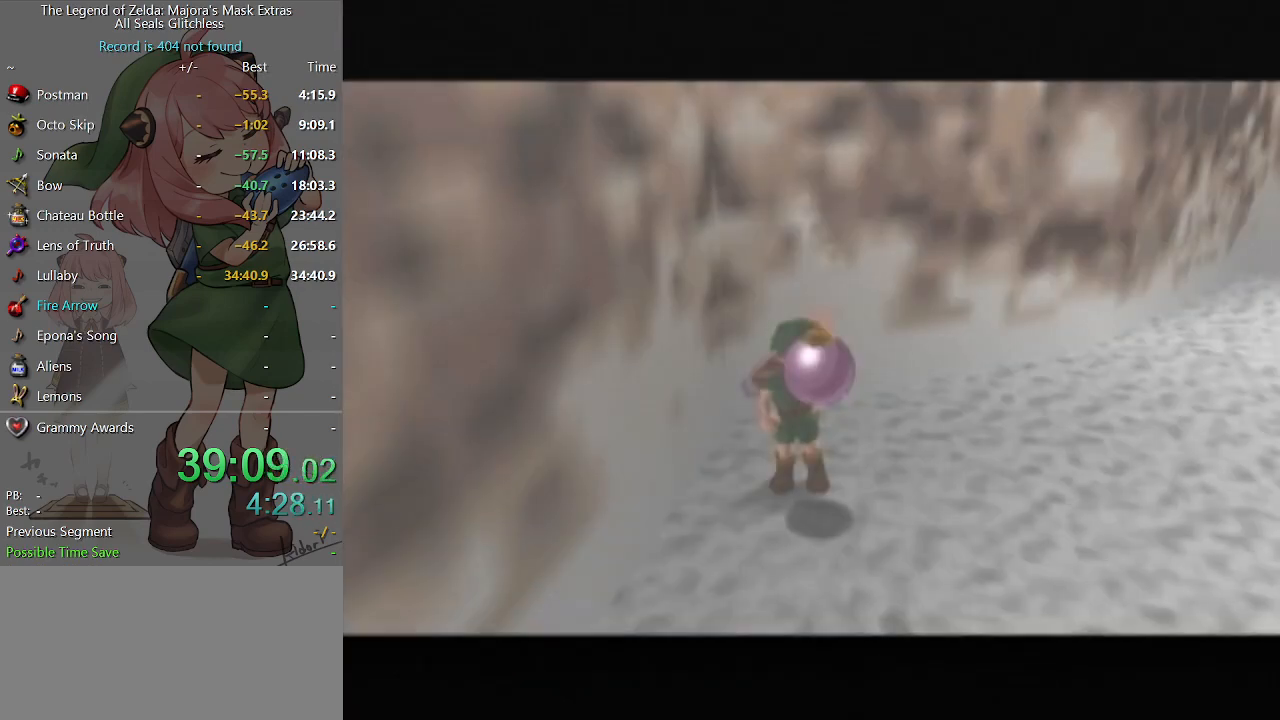
{"buttons": [], "left_stick": "up-left", "right_stick": "center", "events": []}
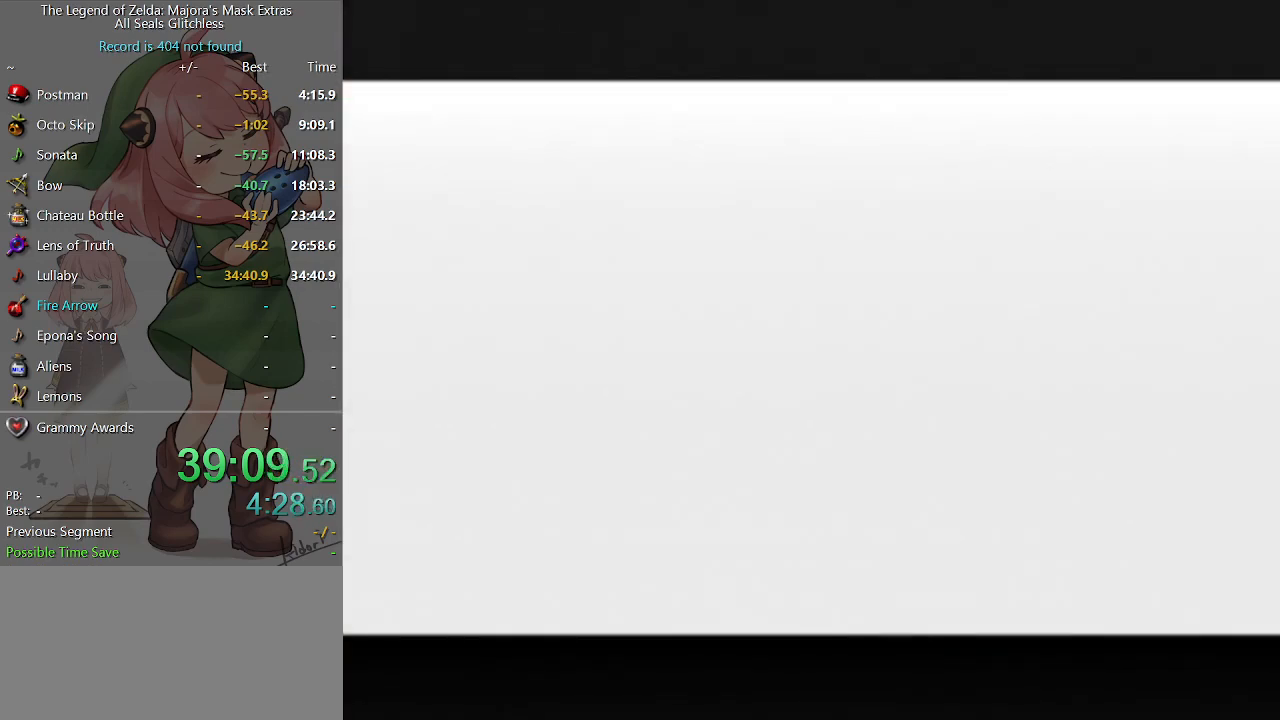
{"buttons": [], "left_stick": "up-left", "right_stick": "center", "events": []}
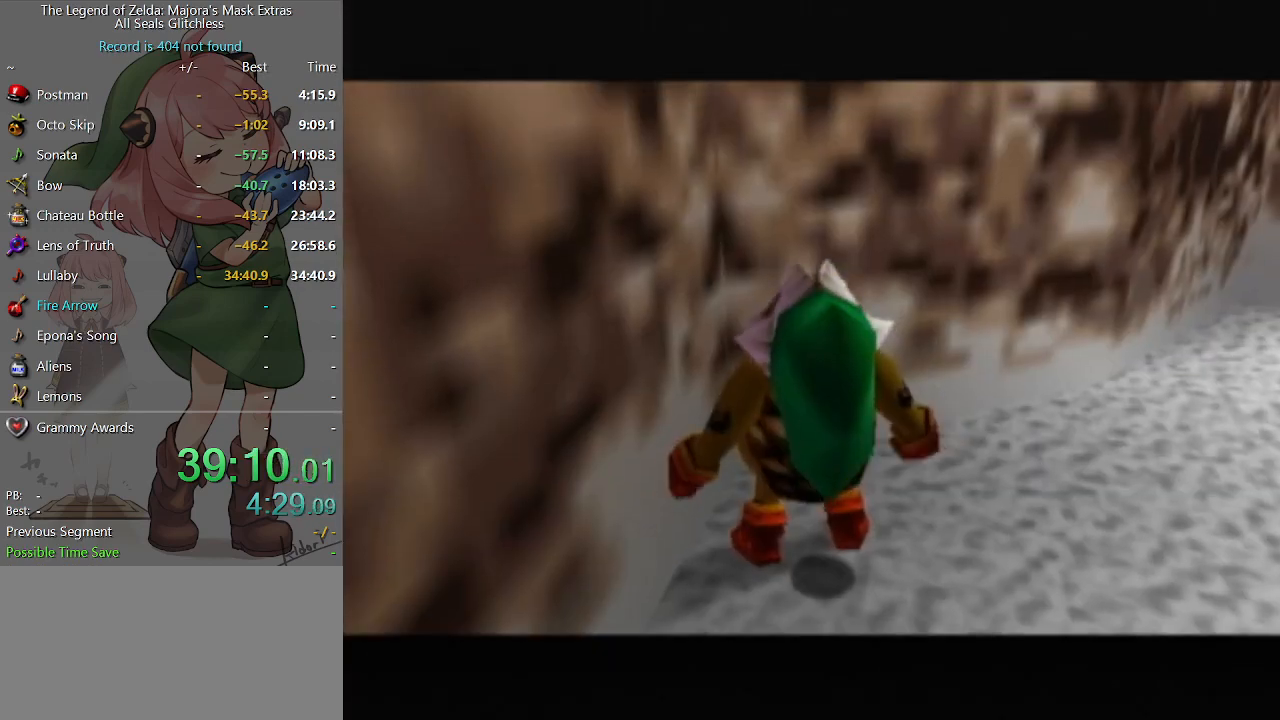
{"buttons": ["A"], "left_stick": "center", "right_stick": "center", "events": [[167, "A", "down"], [433, "left_stick", "center"]]}
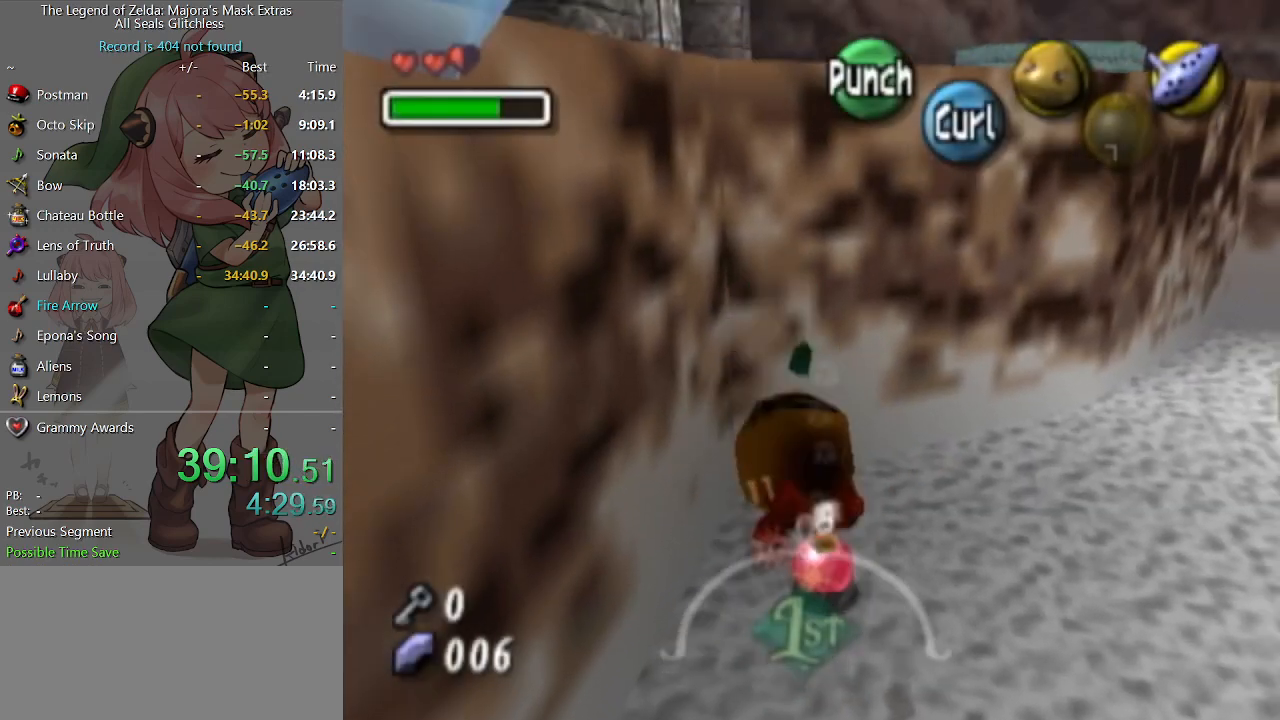
{"buttons": ["A", "B"], "left_stick": "up-left", "right_stick": "center", "events": [[433, "B", "down"], [433, "left_stick", "up-left"]]}
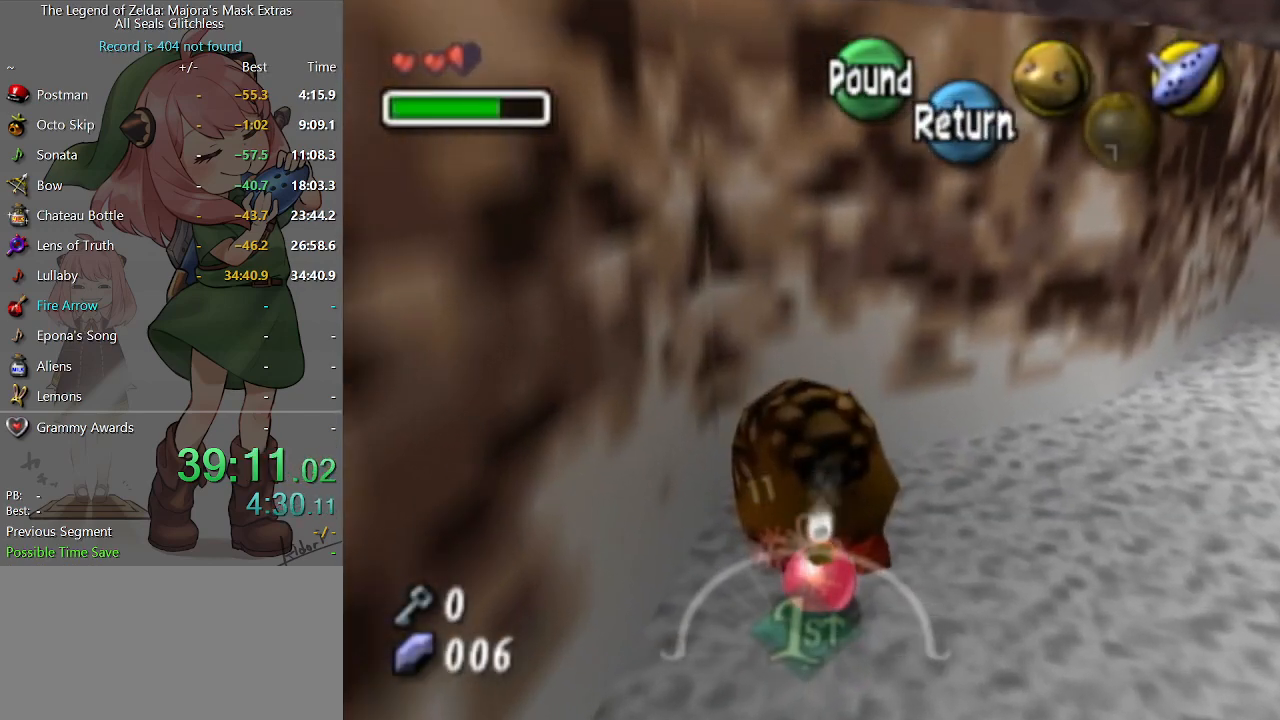
{"buttons": [], "left_stick": "up-left", "right_stick": "center", "events": [[433, "A", "up"], [433, "B", "up"]]}
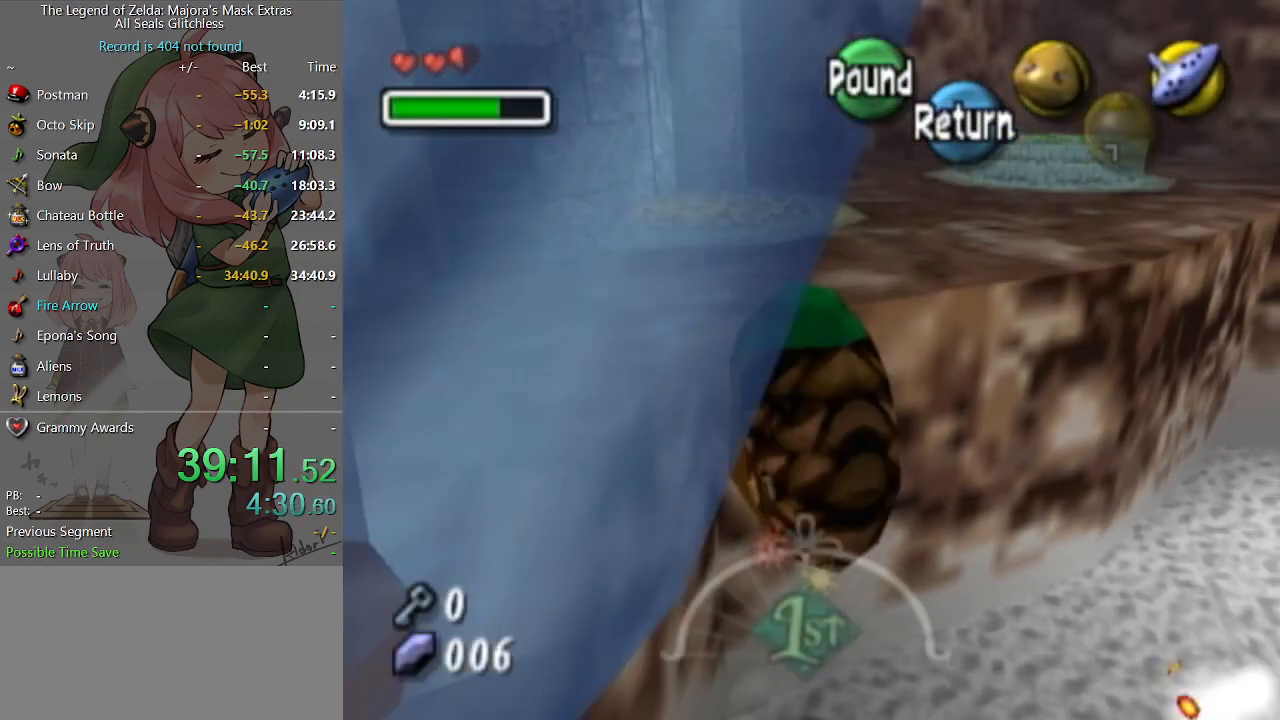
{"buttons": [], "left_stick": "up-left", "right_stick": "center", "events": []}
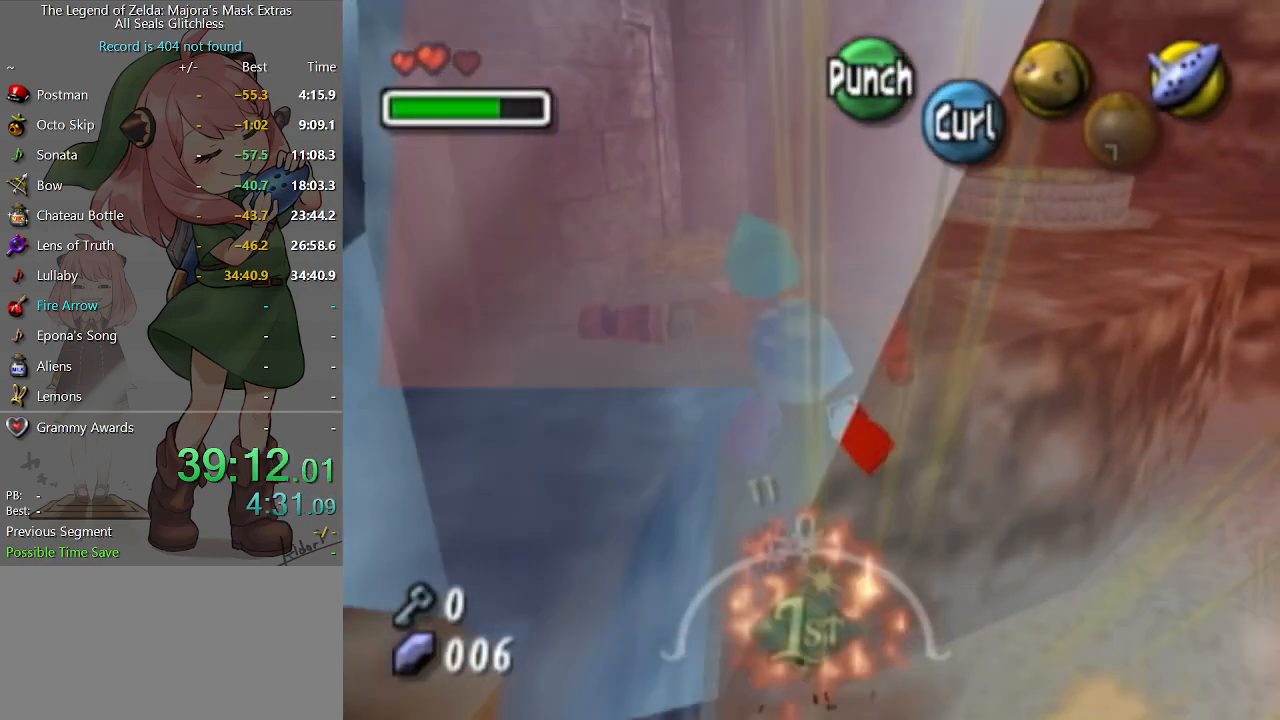
{"buttons": [], "left_stick": "up-left", "right_stick": "center", "events": []}
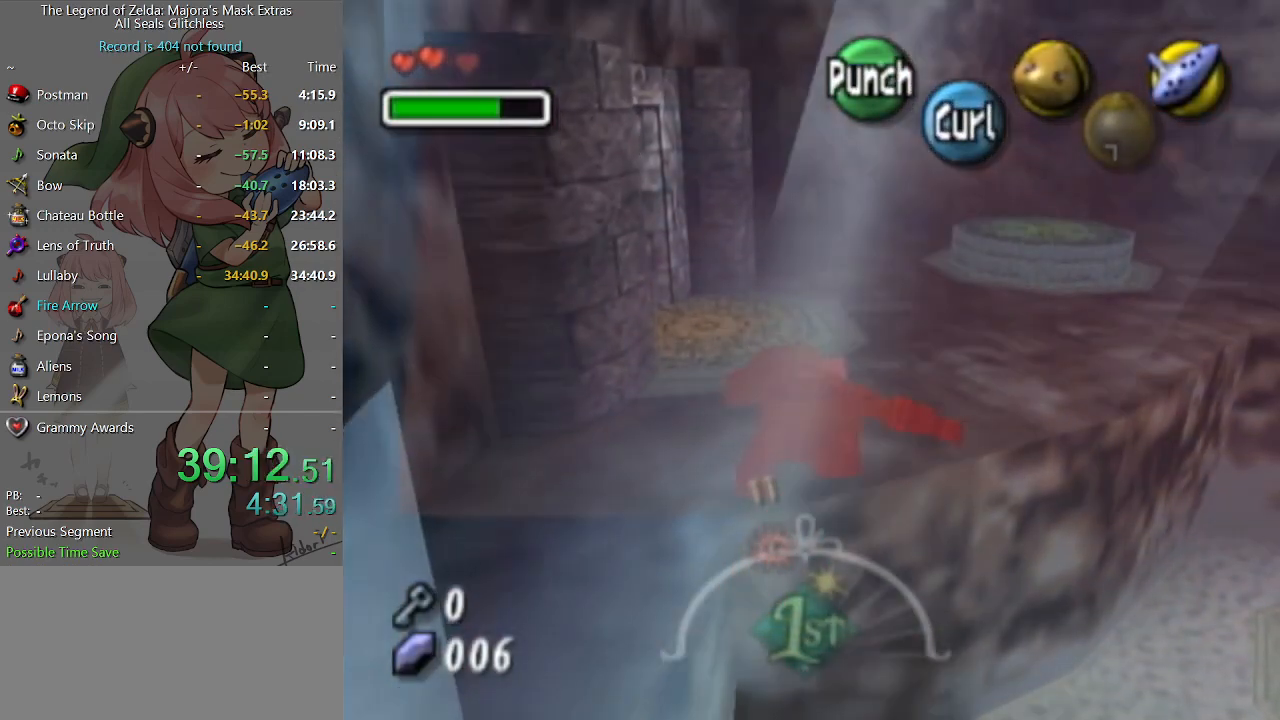
{"buttons": [], "left_stick": "up", "right_stick": "center", "events": [[133, "left_stick", "up"]]}
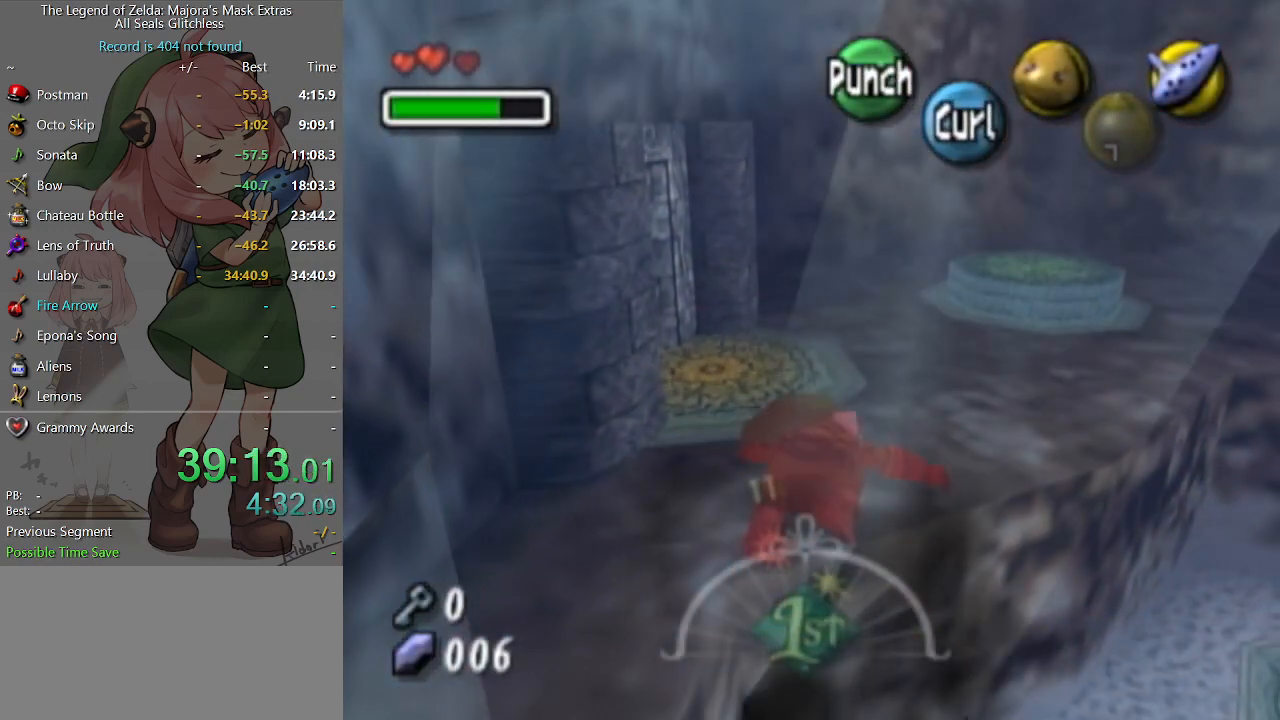
{"buttons": [], "left_stick": "up", "right_stick": "center", "events": []}
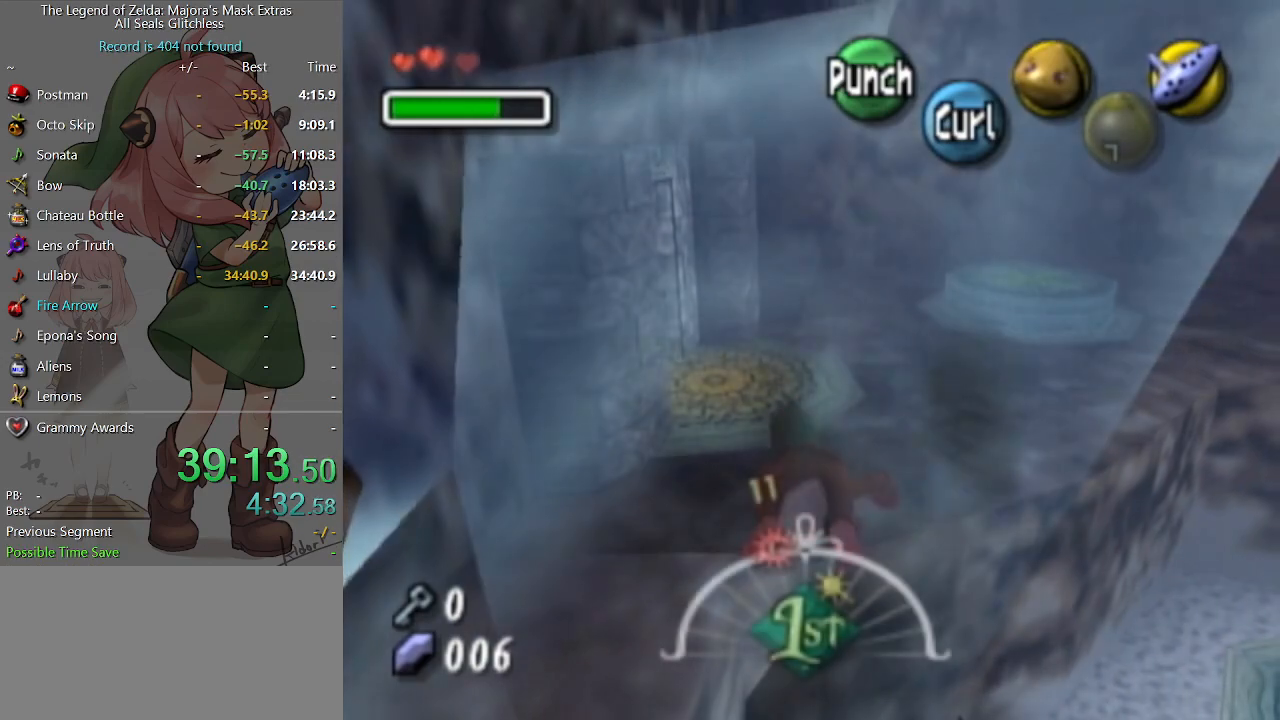
{"buttons": ["A"], "left_stick": "up", "right_stick": "center", "events": [[400, "A", "down"]]}
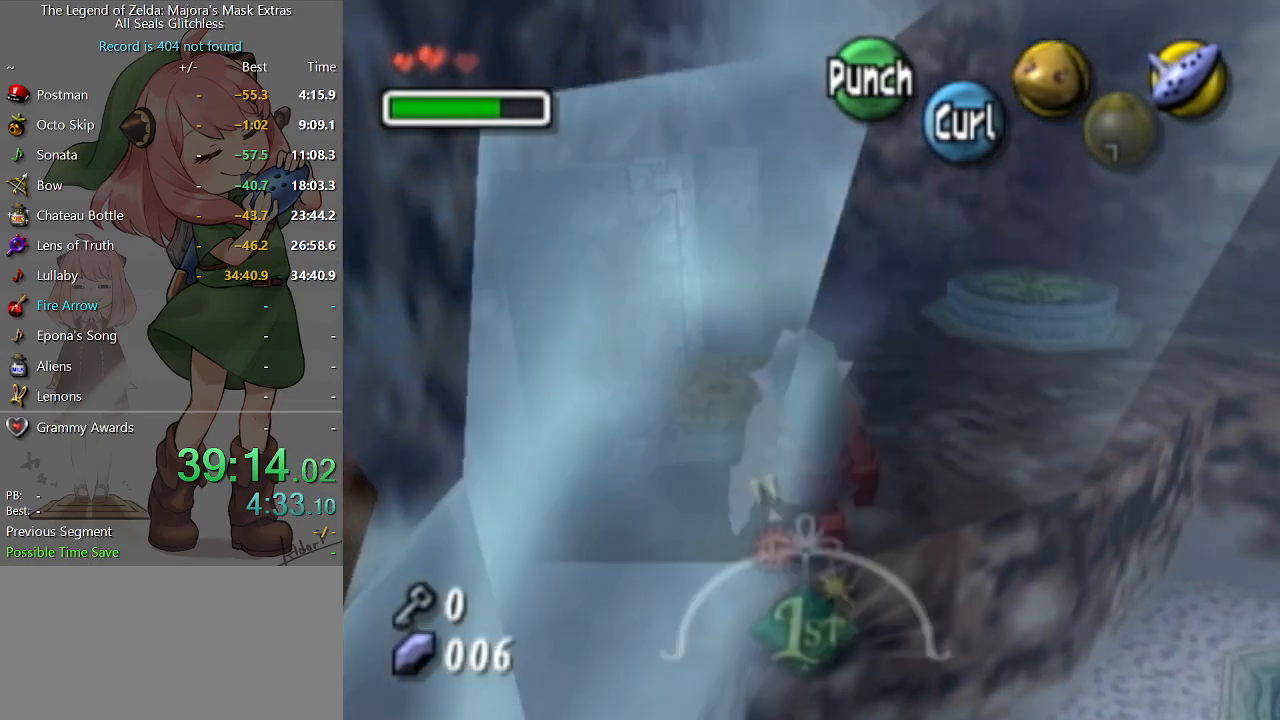
{"buttons": [], "left_stick": "up-left", "right_stick": "center", "events": [[367, "A", "up"], [433, "left_stick", "up-left"]]}